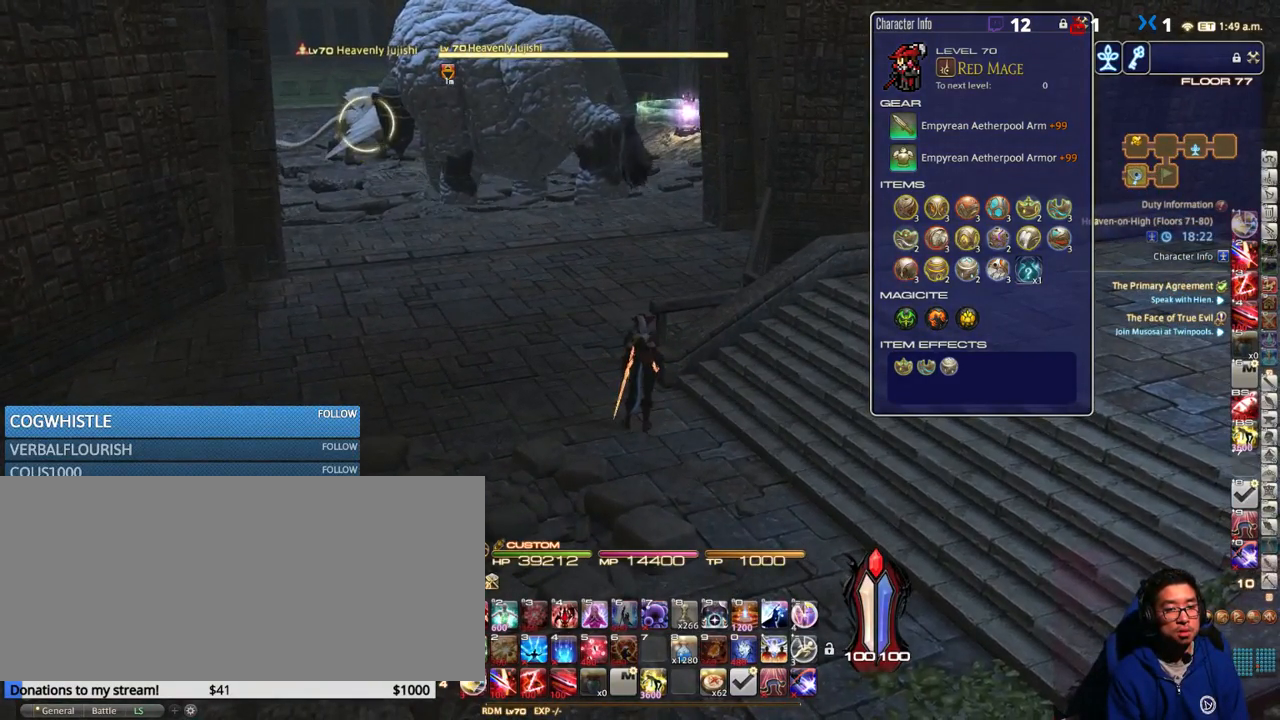
Gameplay with keyboard; each line is a JSON object with the keys held at the frame after it. "events" lists presses ("down") and releases ("up") of ".", "/", "0", "1", "2", "3", "4", "5", "6", "7", "8", "9", "a", "alt_l", "alt_r", "b", "backslash", "backspace", "c", "caps_lock", "comma", "ctrl_l", "ctrl_r", "d", "down", "e", "equals", "escape", "f", "f1", "f10", "f11", "f12", "f2", "f3", "f4", "f5", "f6", "f7", "f8", "f9", "g", "h", "i", "j", "k", "l", "lbracket", "left", "m", "minus", "n", "o", "p", "q", "quote", "r", "rbracket", "return", "right", "s", "semicolon", "shift_l", "shift_r", "space", "super", "t", "tab", "tilde", "u", "up", "v", "w", "x", "y" and "z" between this image and that frame as [ms after this image, input, new state], when the widget could be followed in between. No other keys are recorded. Mouse input is not recorded.
{"keys": [], "events": []}
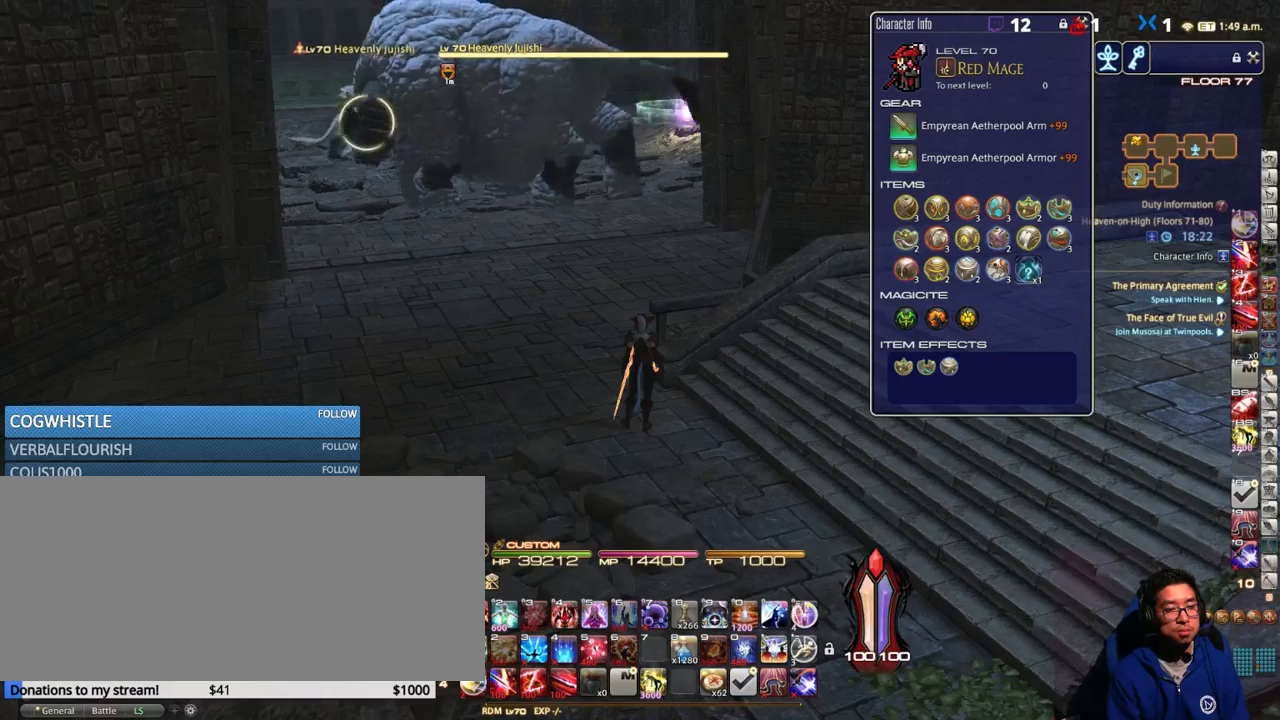
{"keys": [], "events": []}
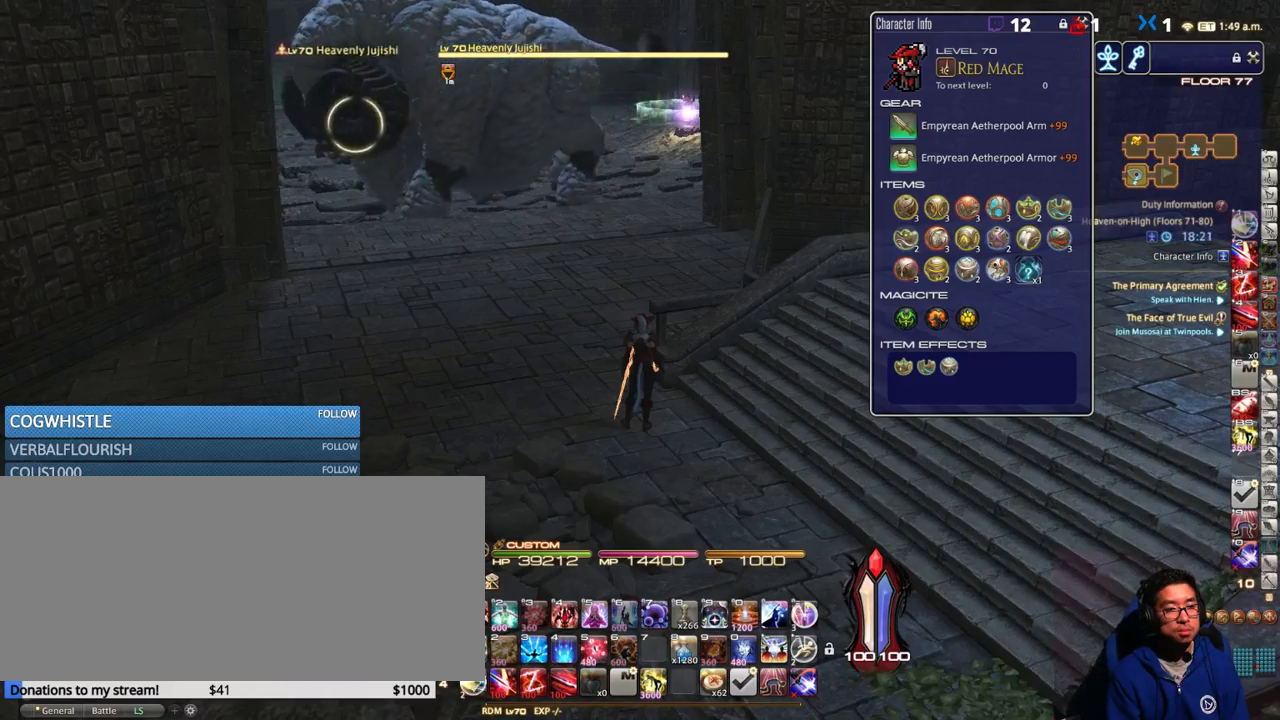
{"keys": ["d", "s"], "events": [[117, "s", "down"], [150, "d", "down"], [183, "p", "down"], [350, "p", "up"]]}
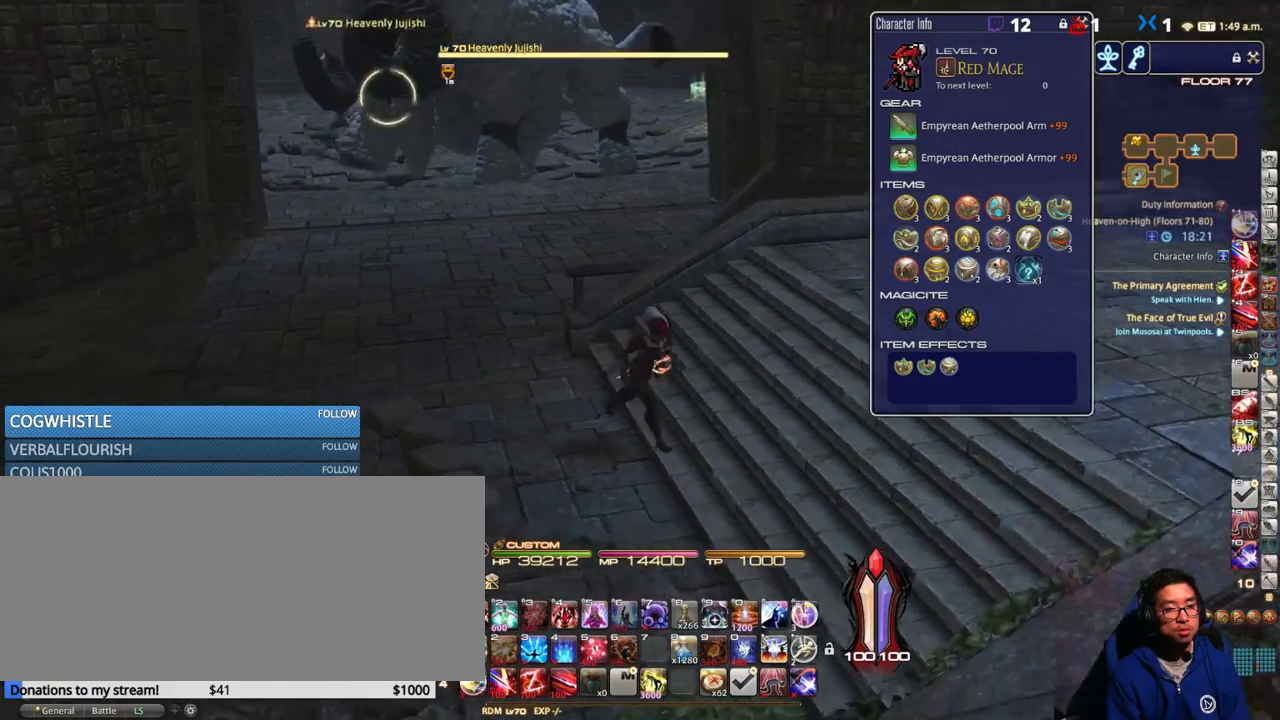
{"keys": ["d"], "events": [[83, "p", "down"], [183, "p", "up"], [283, "p", "down"], [300, "s", "up"], [383, "p", "up"]]}
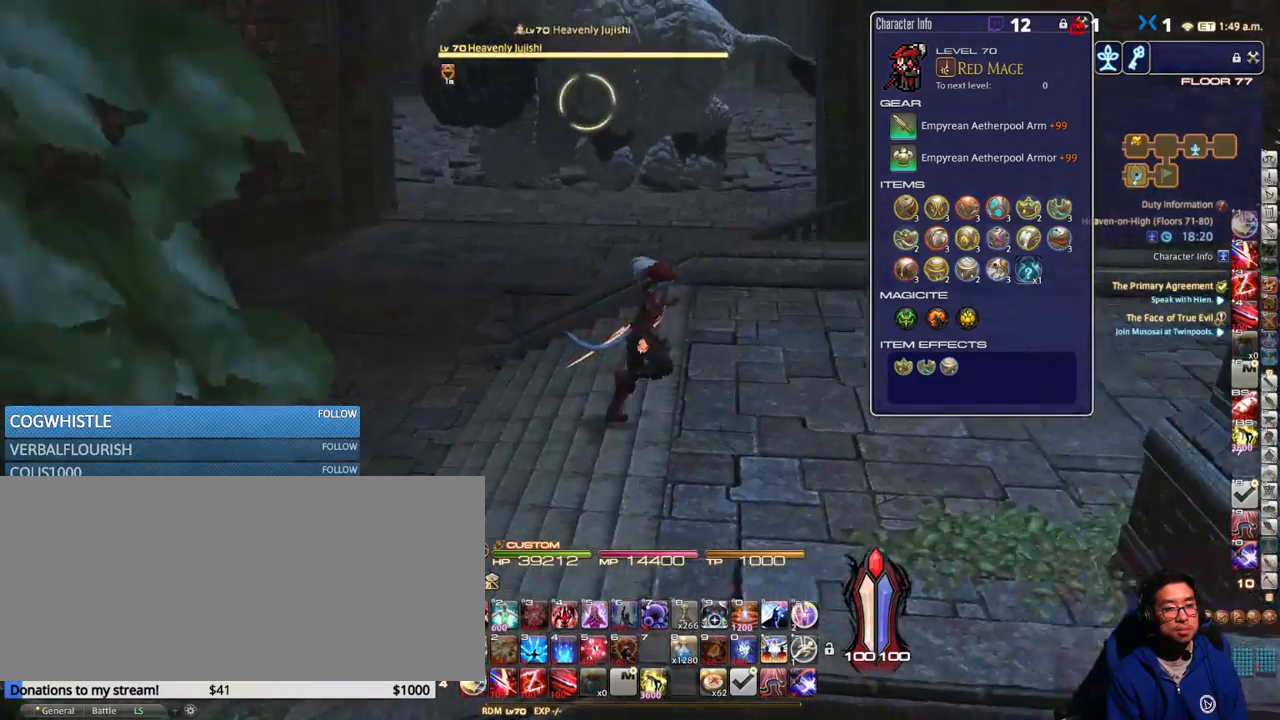
{"keys": ["a", "w"], "events": [[133, "d", "up"], [317, "a", "down"], [400, "w", "down"]]}
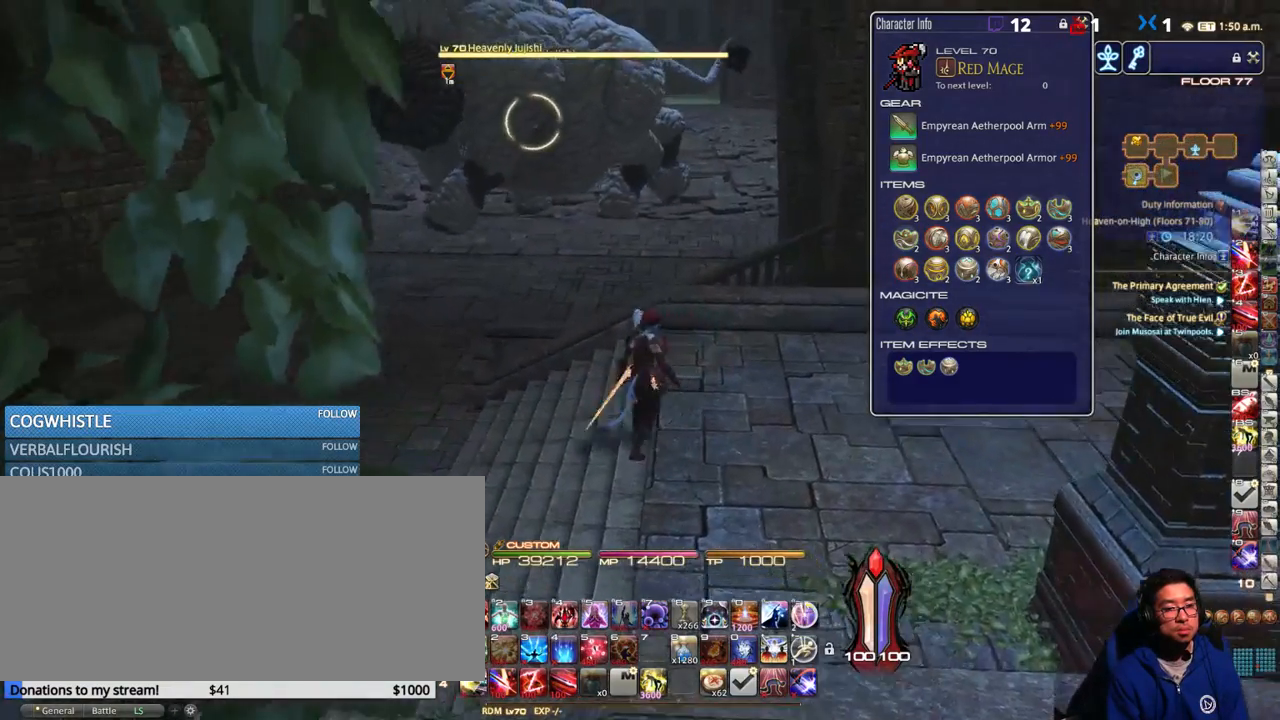
{"keys": [], "events": [[33, "a", "up"], [33, "w", "up"], [200, "a", "down"], [317, "w", "down"], [433, "a", "up"], [467, "w", "up"]]}
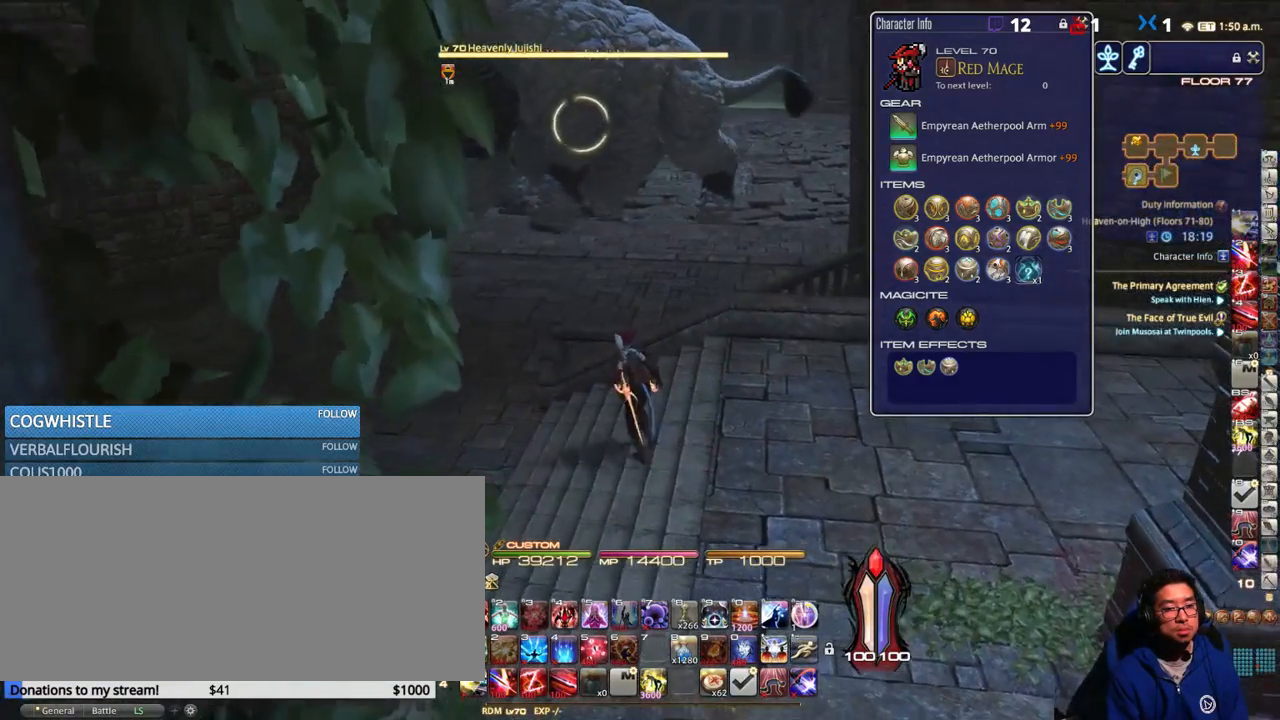
{"keys": ["a", "w"], "events": [[233, "w", "down"], [267, "a", "down"], [267, "p", "down"], [317, "p", "up"], [417, "lbracket", "down"], [500, "lbracket", "up"]]}
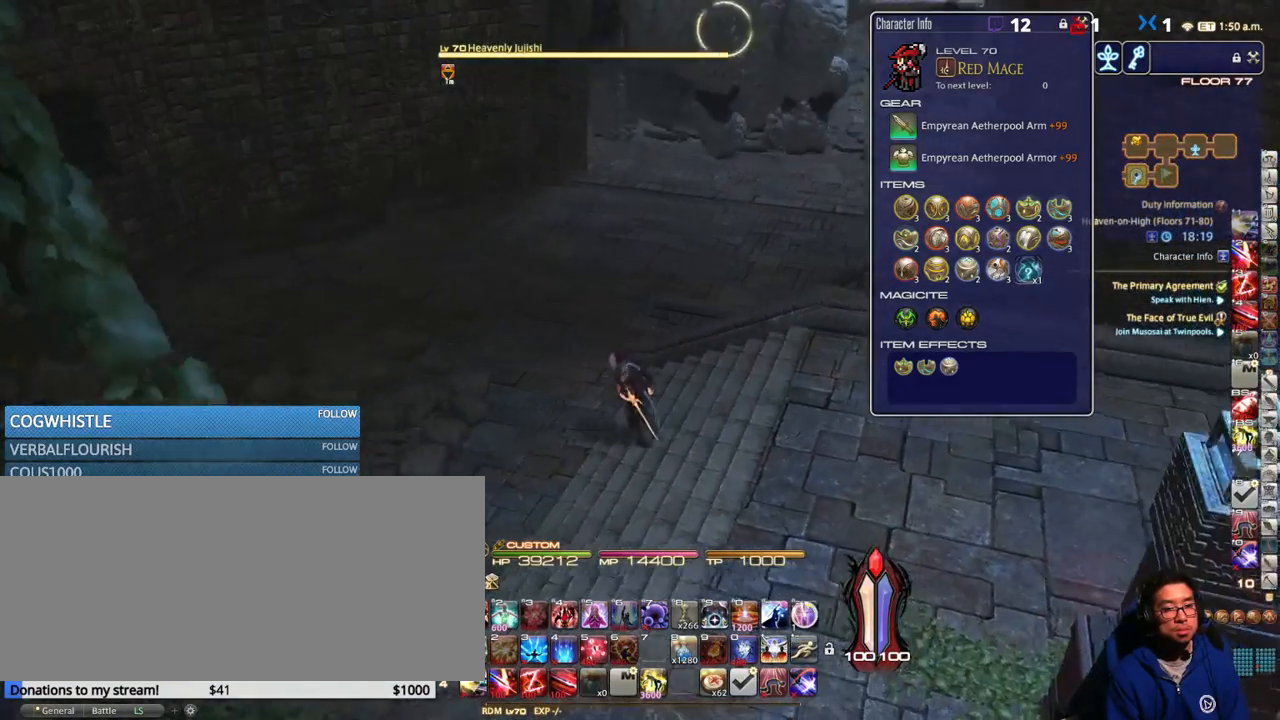
{"keys": ["w"], "events": [[17, "a", "up"]]}
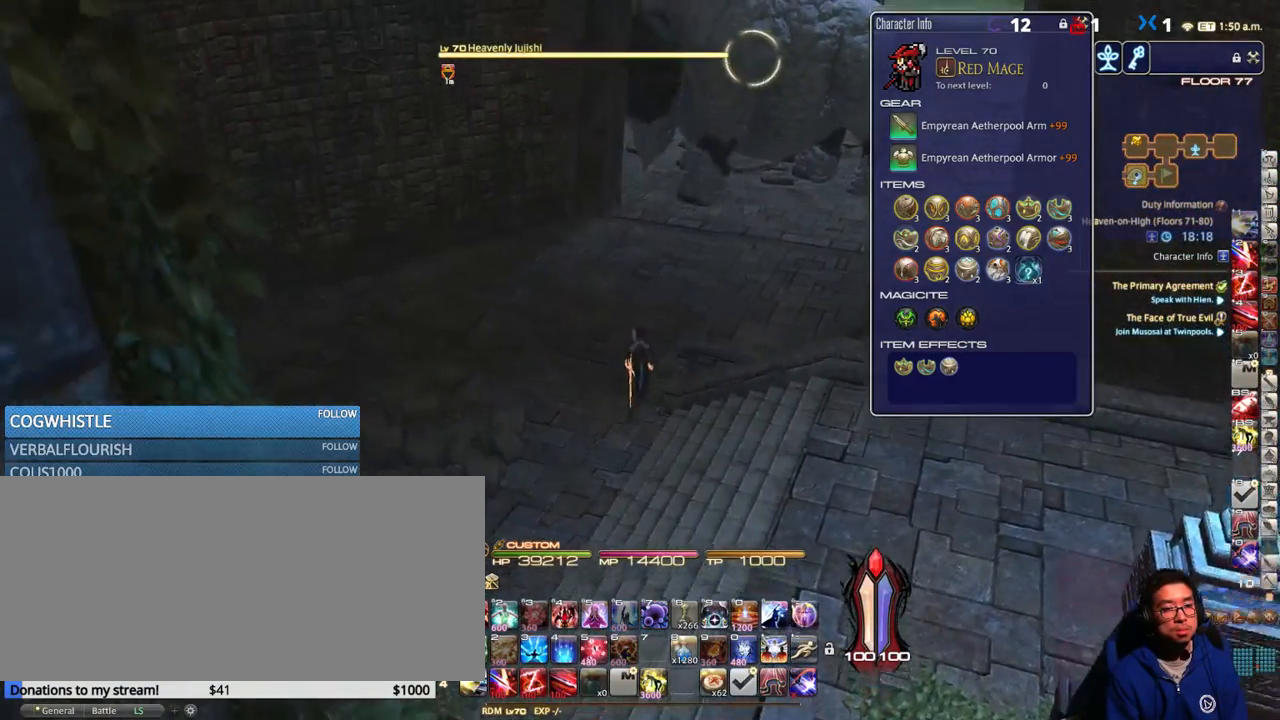
{"keys": ["d", "w"], "events": [[133, "d", "down"], [333, "w", "up"], [500, "w", "down"]]}
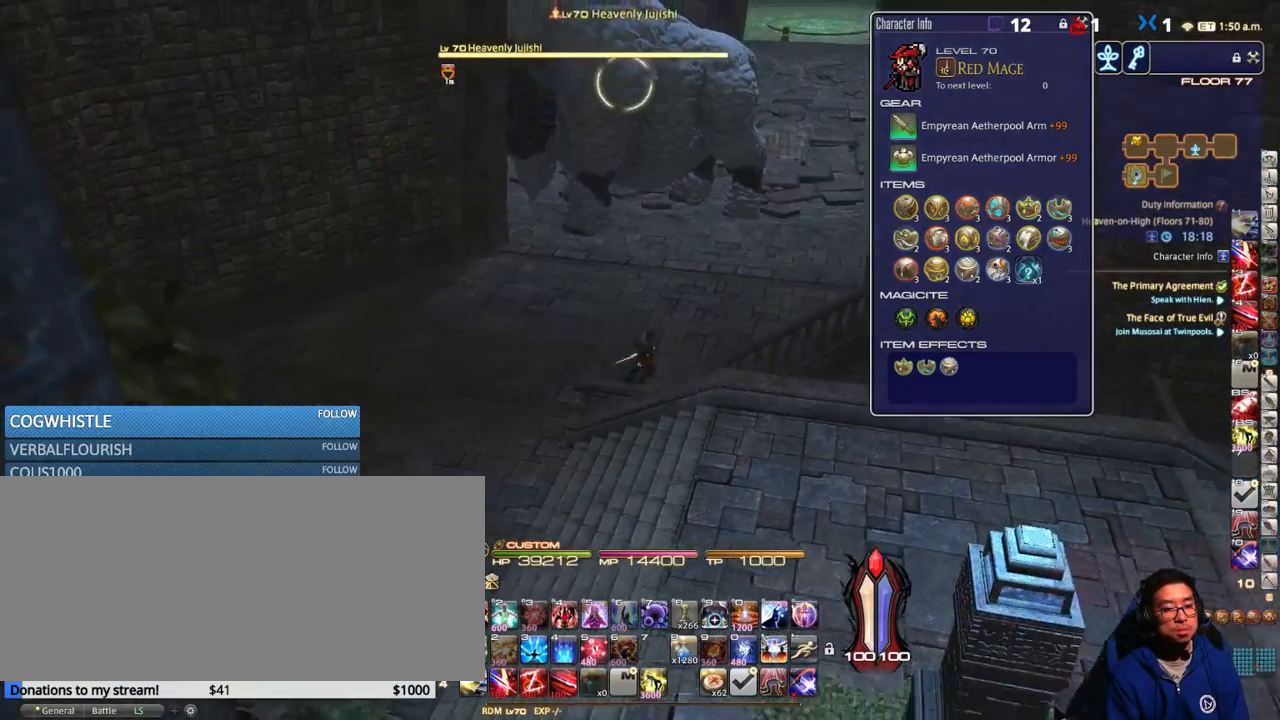
{"keys": ["d", "w"], "events": [[267, "shift_r", "down"], [300, "equals", "down"], [333, "shift_r", "up"], [383, "equals", "up"]]}
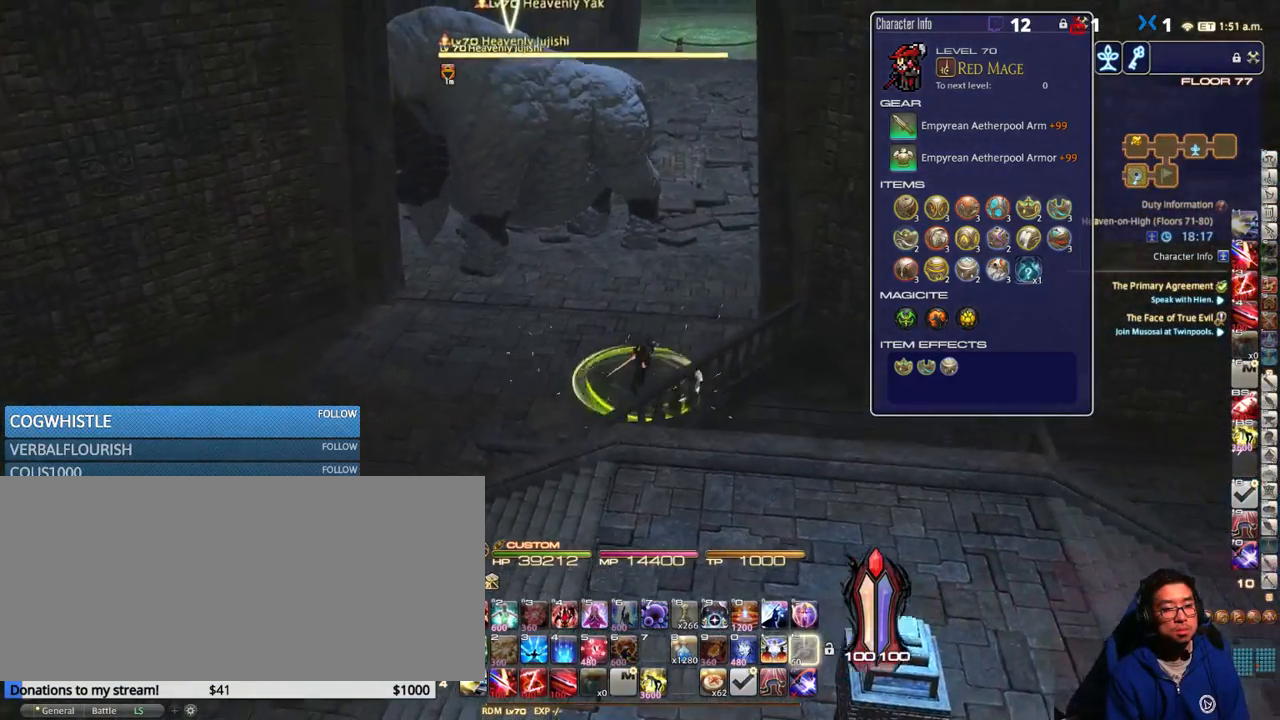
{"keys": ["w"], "events": [[167, "rbracket", "down"], [233, "d", "up"], [284, "rbracket", "up"]]}
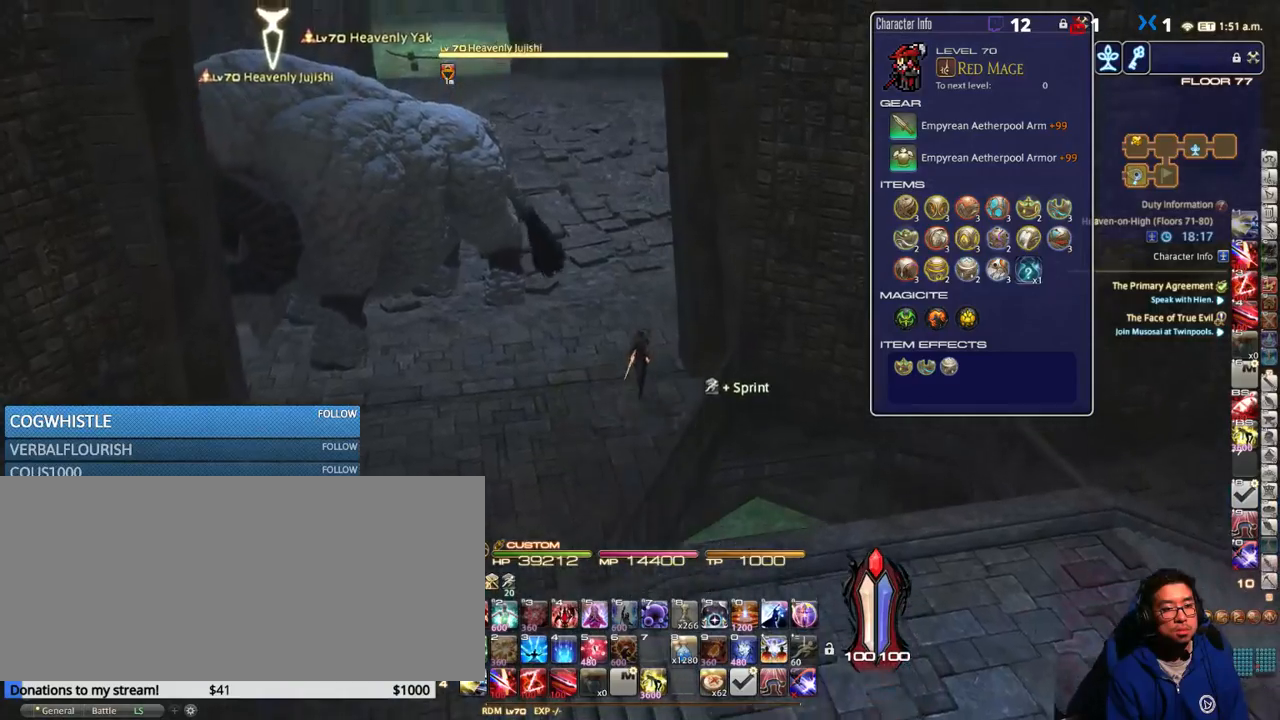
{"keys": ["w"], "events": [[33, "rbracket", "down"], [133, "rbracket", "up"], [250, "rbracket", "down"], [300, "d", "down"], [417, "d", "up"], [483, "rbracket", "up"]]}
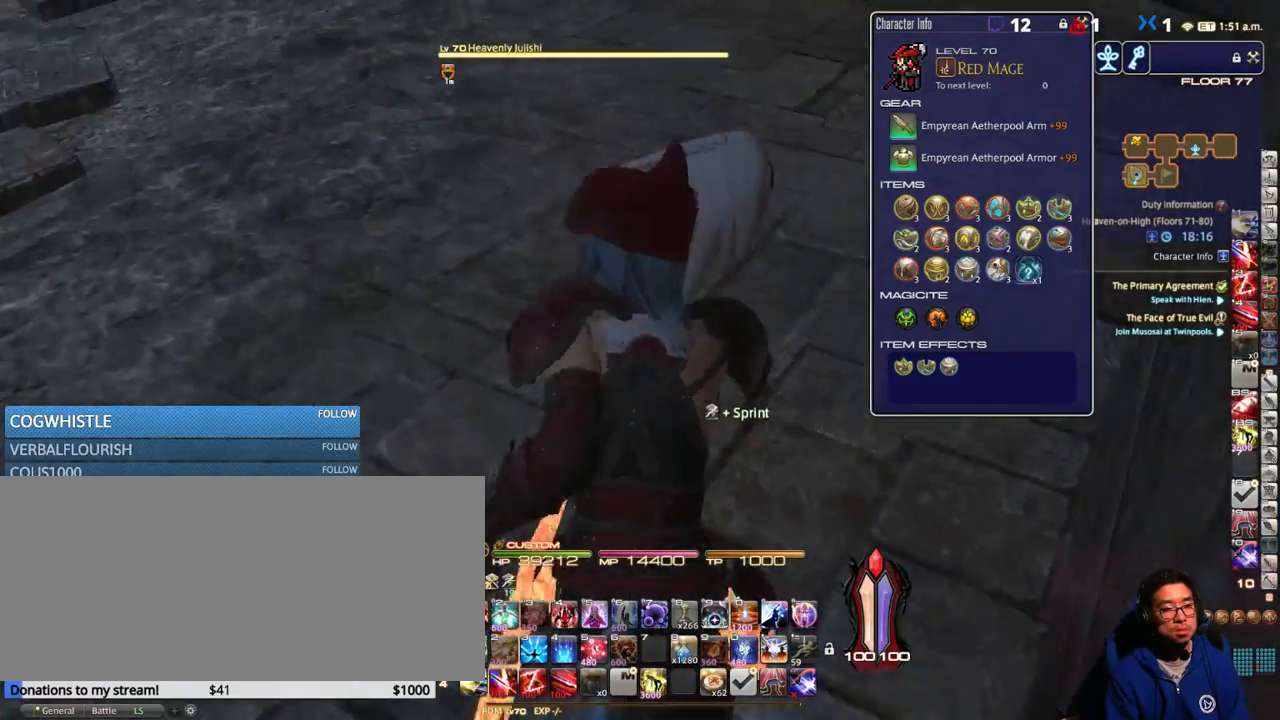
{"keys": ["p", "w"], "events": [[283, "minus", "down"], [333, "minus", "up"], [500, "p", "down"]]}
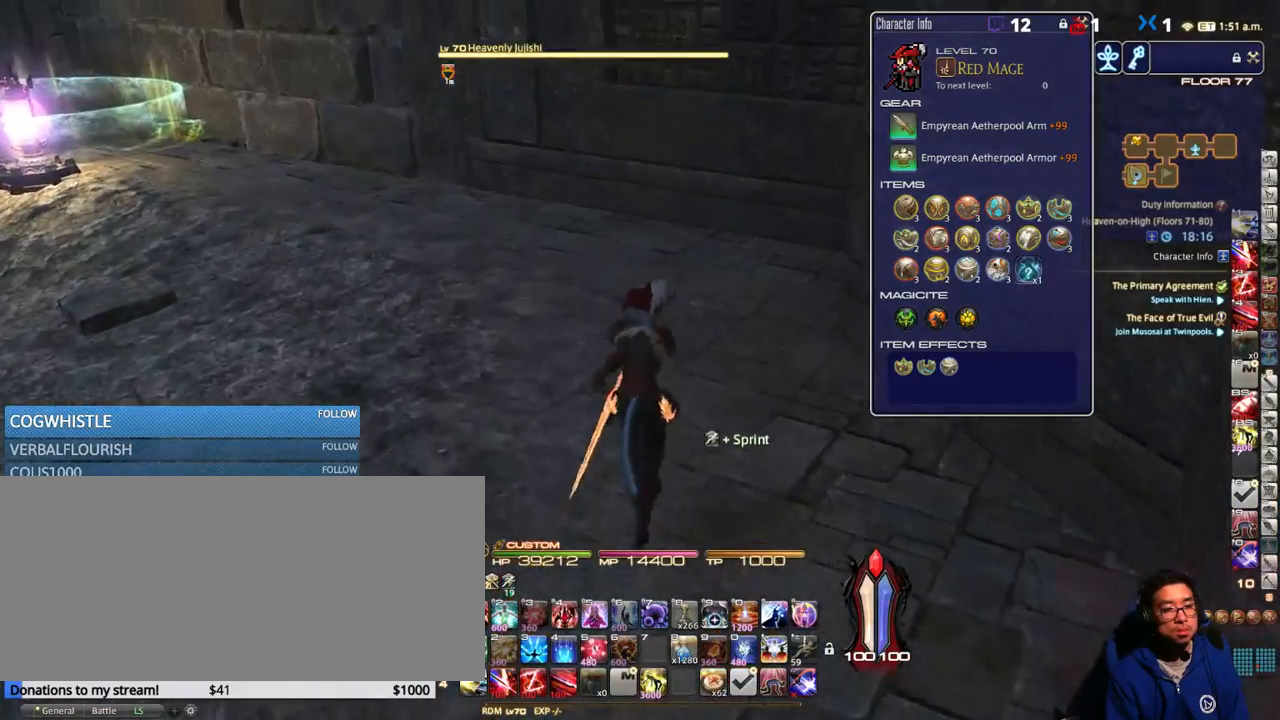
{"keys": ["w"], "events": [[183, "p", "up"], [283, "p", "down"], [500, "p", "up"]]}
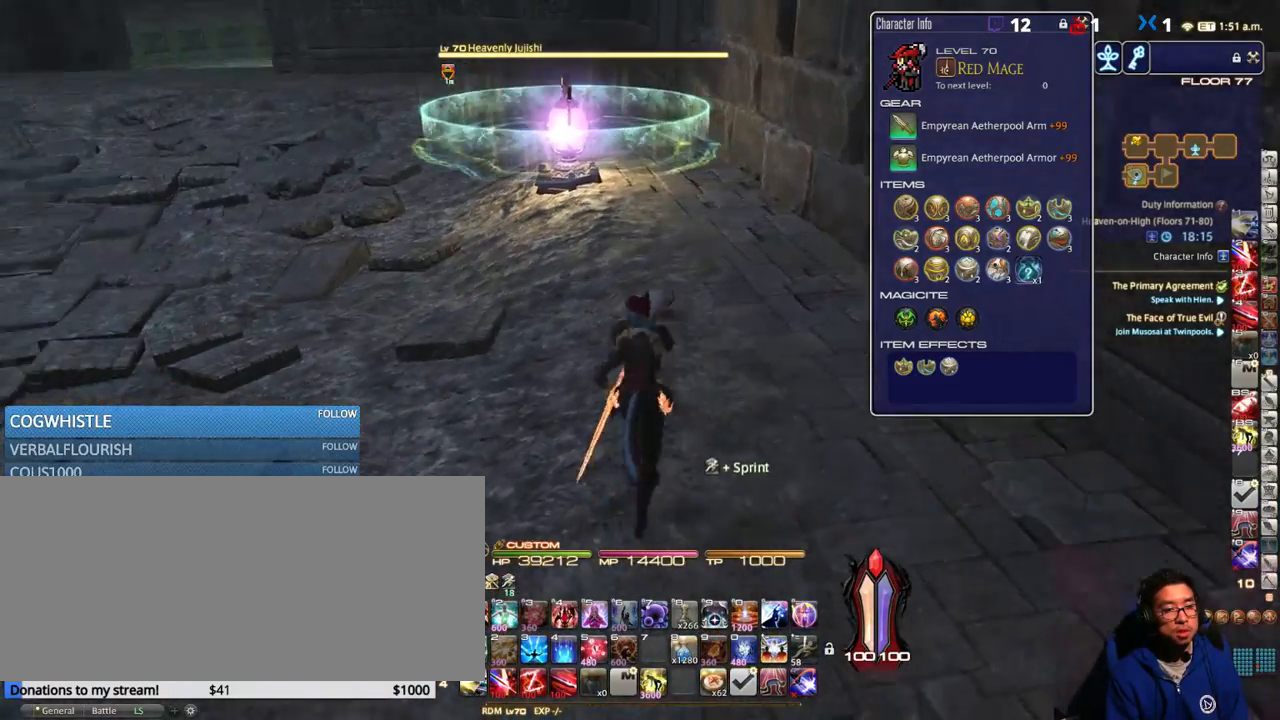
{"keys": ["d", "lbracket", "w"], "events": [[67, "p", "down"], [150, "p", "up"], [400, "d", "down"], [467, "lbracket", "down"]]}
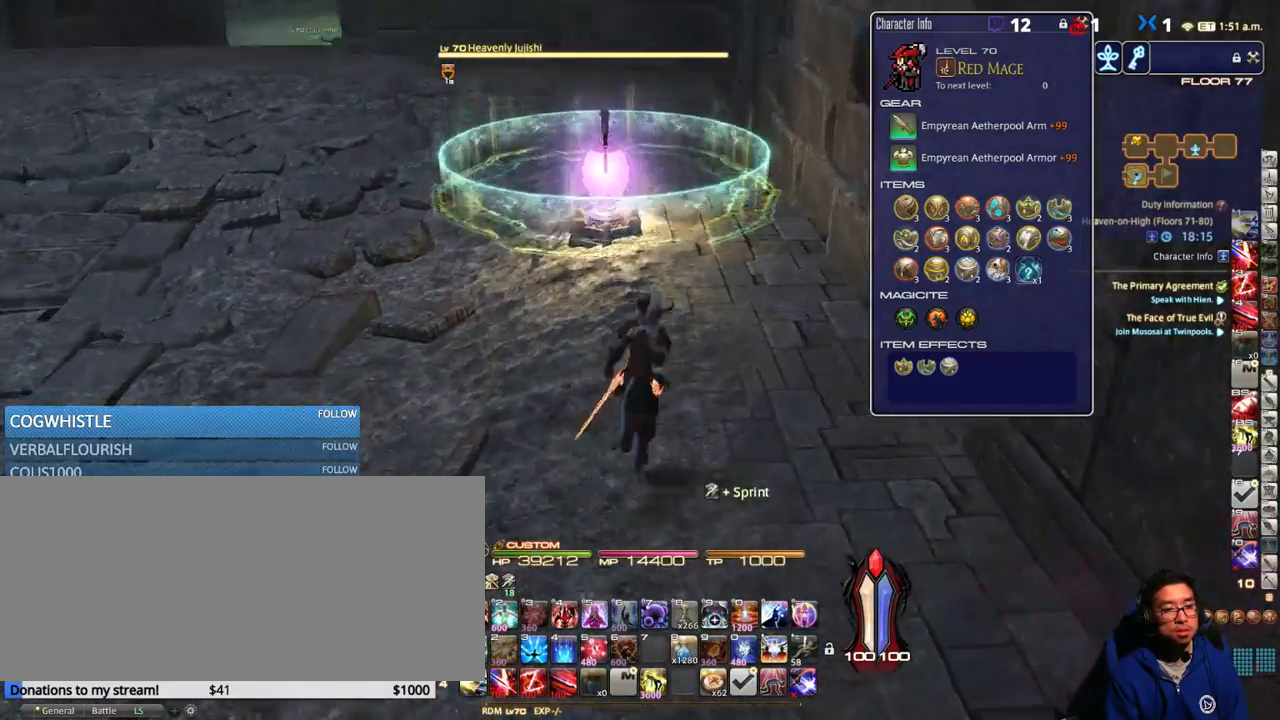
{"keys": ["w"], "events": [[17, "d", "up"], [33, "lbracket", "up"]]}
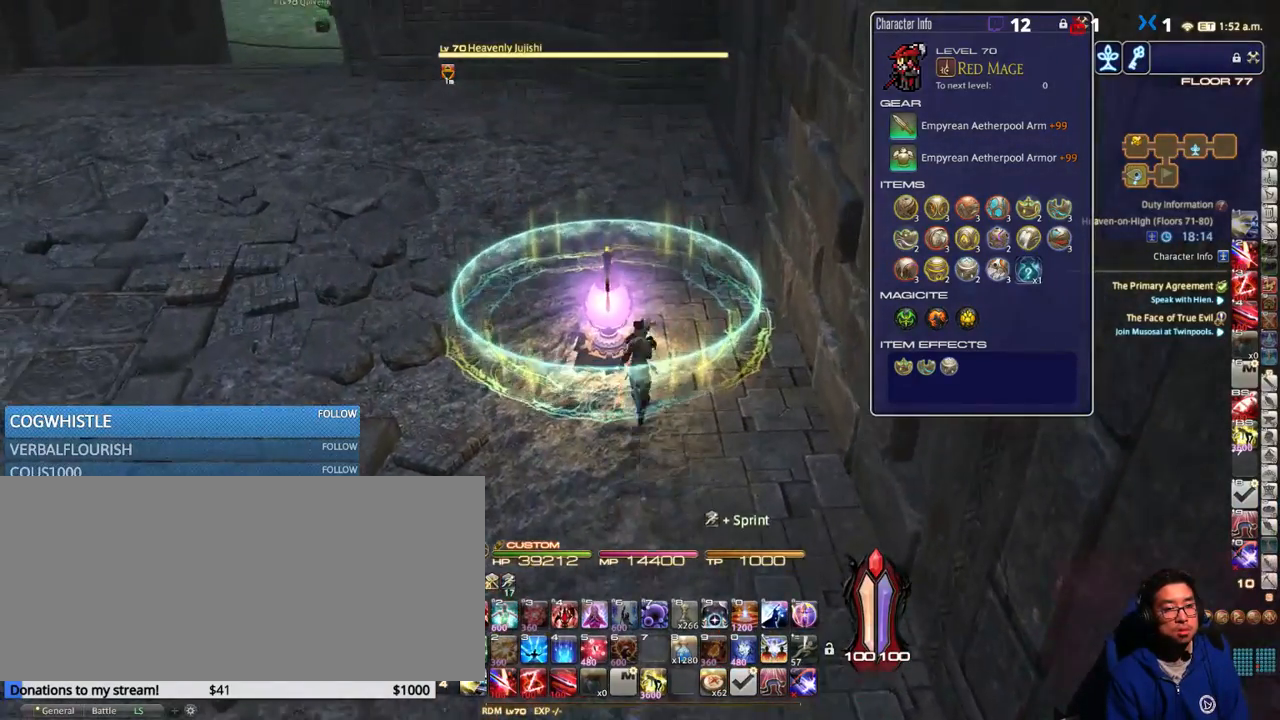
{"keys": ["q", "w"], "events": [[283, "rbracket", "down"], [383, "rbracket", "up"], [483, "q", "down"]]}
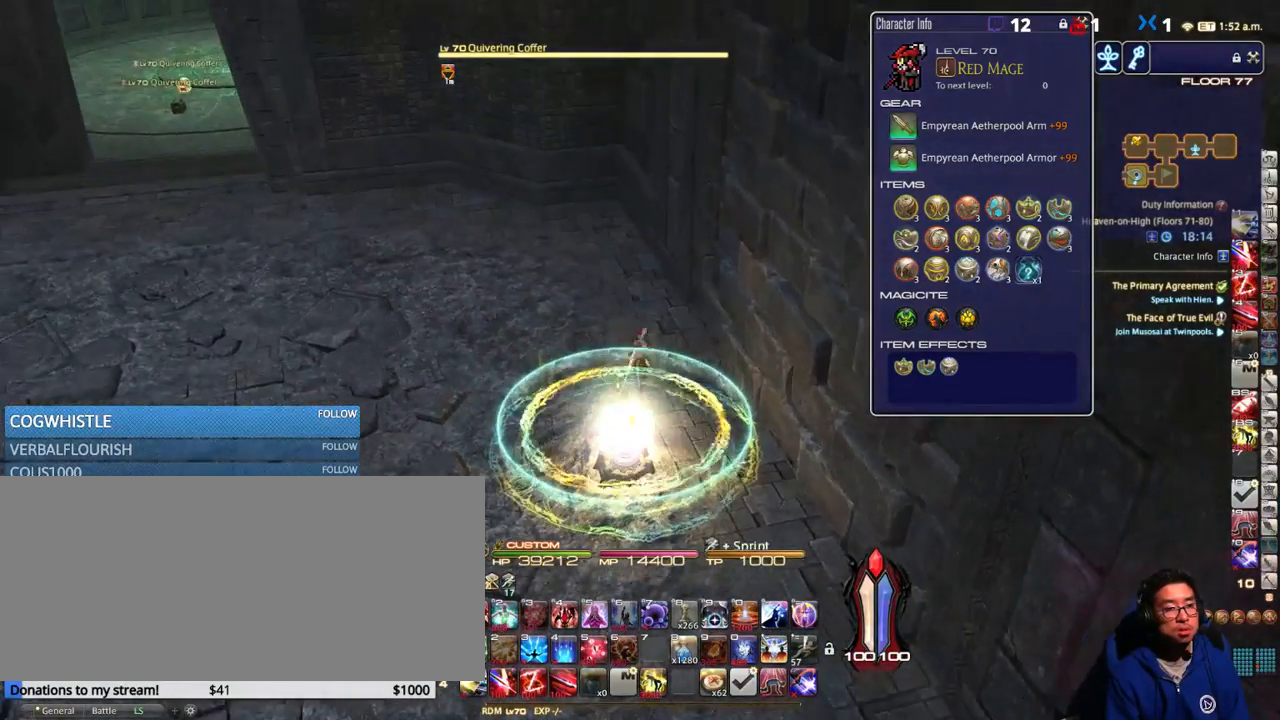
{"keys": ["s"], "events": [[83, "q", "up"], [250, "w", "up"], [367, "s", "down"]]}
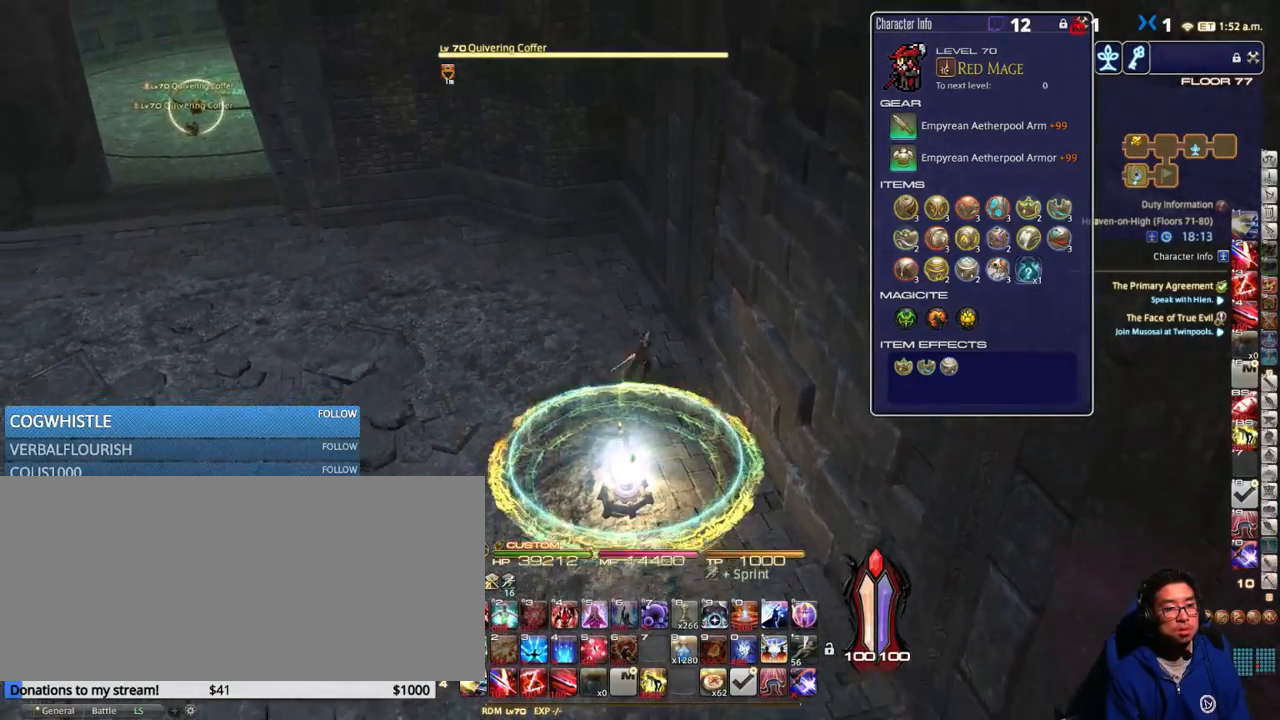
{"keys": ["p"], "events": [[383, "minus", "down"], [383, "s", "up"], [433, "minus", "up"], [500, "p", "down"]]}
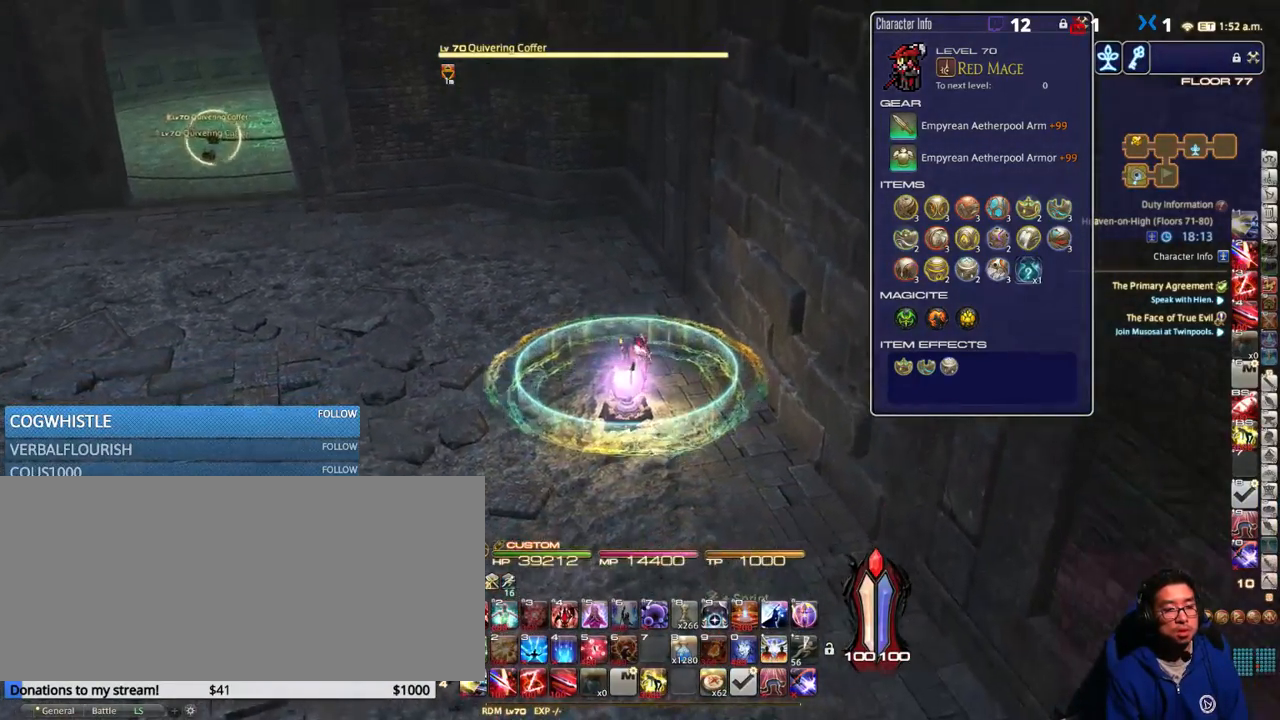
{"keys": ["minus", "p"], "events": [[483, "minus", "down"]]}
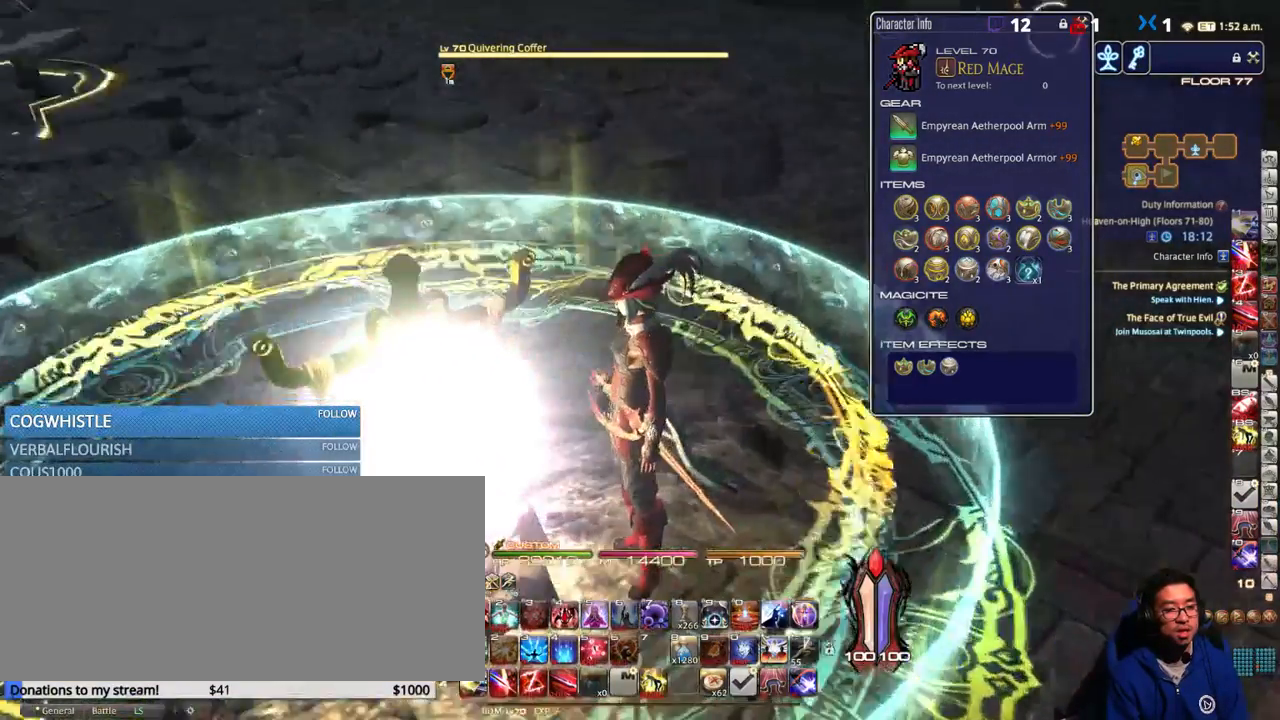
{"keys": [], "events": [[67, "minus", "up"], [117, "p", "up"]]}